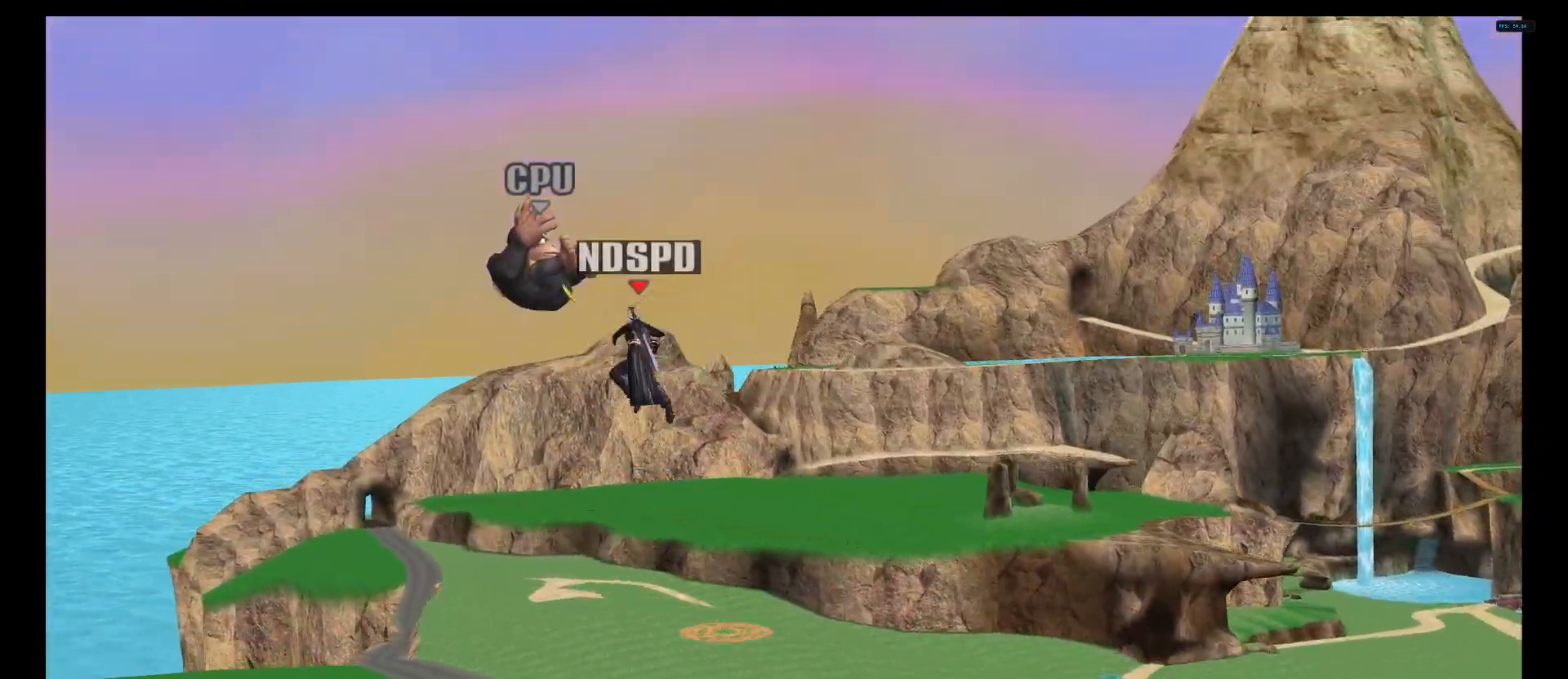
Gameplay with a controller (Nintendo layout); each line is a JSON object with the inputs held at the frame after it. "events" lists button and stick changes between this image and that frame as [ms after this image, input, new state], when the widget could be followed in between. Not read: L3 R3 Z.
{"buttons": ["R1"], "left_stick": "right", "right_stick": "center", "events": [[83, "A", "up"], [83, "left_stick", "down-right"], [208, "left_stick", "right"], [500, "R1", "down"]]}
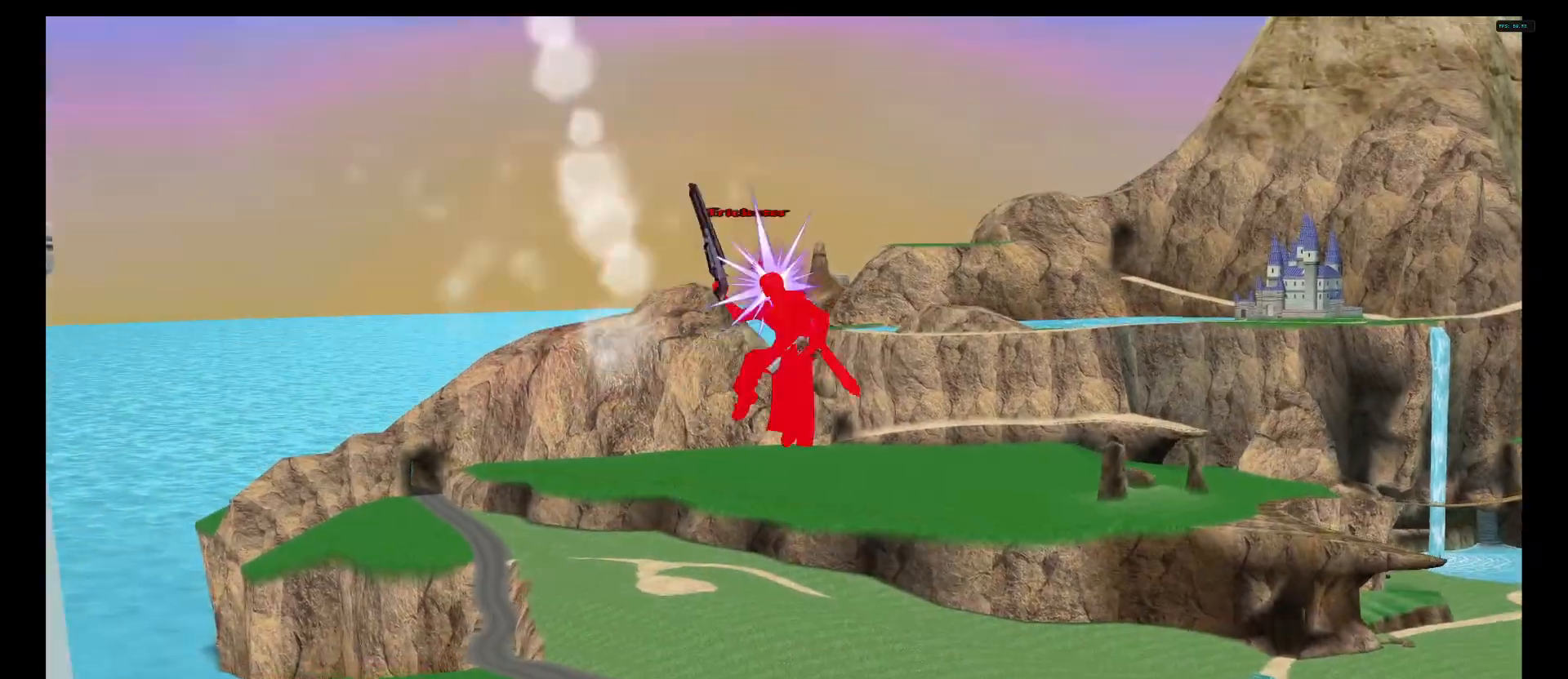
{"buttons": [], "left_stick": "right", "right_stick": "center", "events": [[83, "R1", "up"], [292, "A", "down"], [292, "B", "down"], [375, "A", "up"], [375, "B", "up"]]}
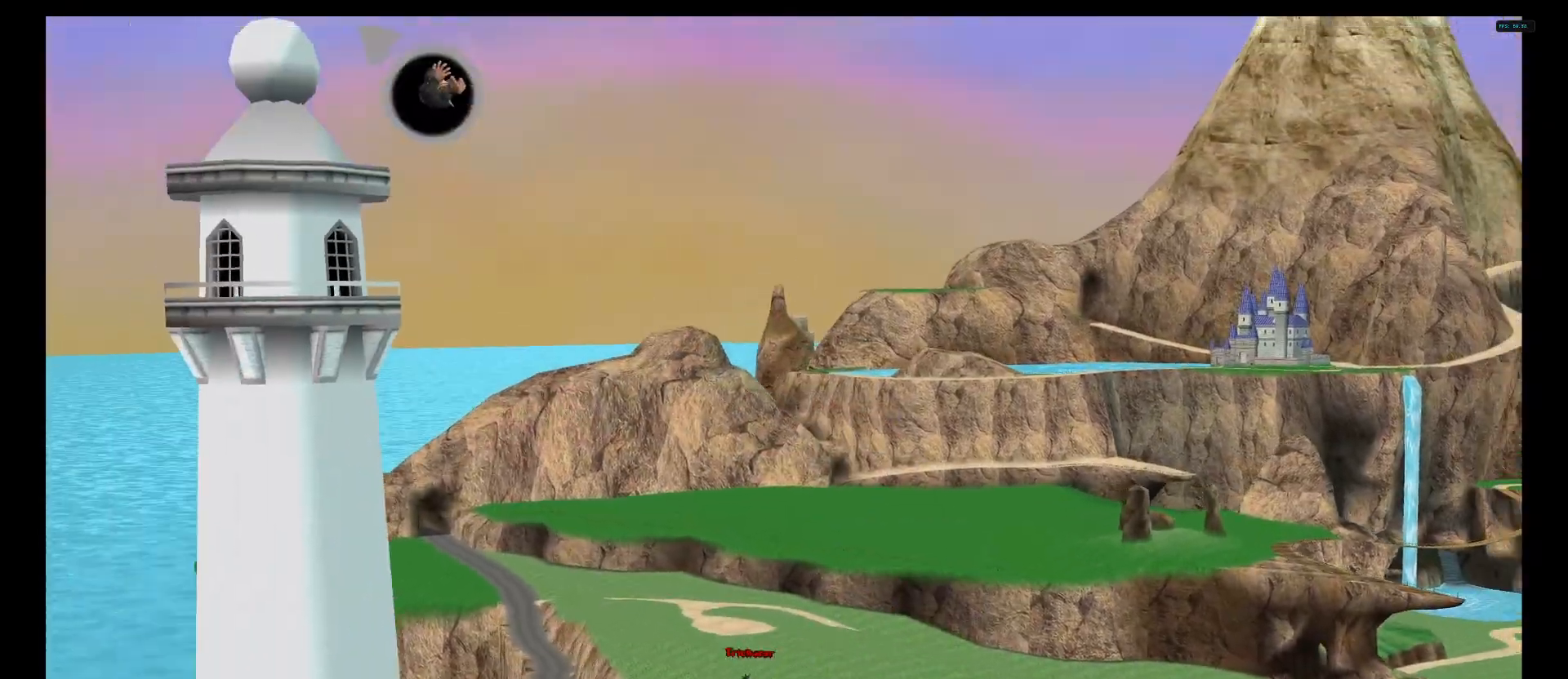
{"buttons": [], "left_stick": "center", "right_stick": "center"}
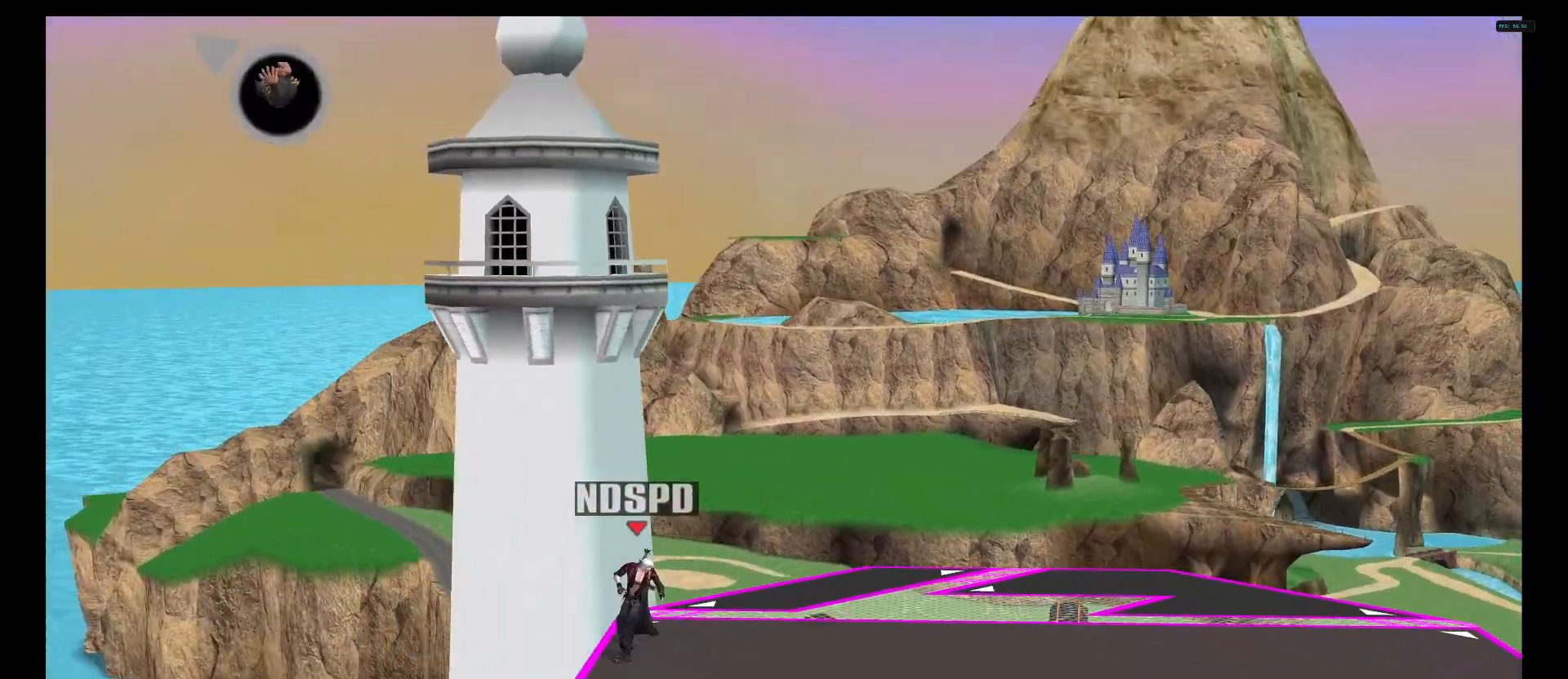
{"buttons": [], "left_stick": "center", "right_stick": "center", "events": [[42, "DPAD_DOWN", "down"], [42, "DPAD_RIGHT", "down"], [125, "DPAD_RIGHT", "up"], [167, "DPAD_DOWN", "up"]]}
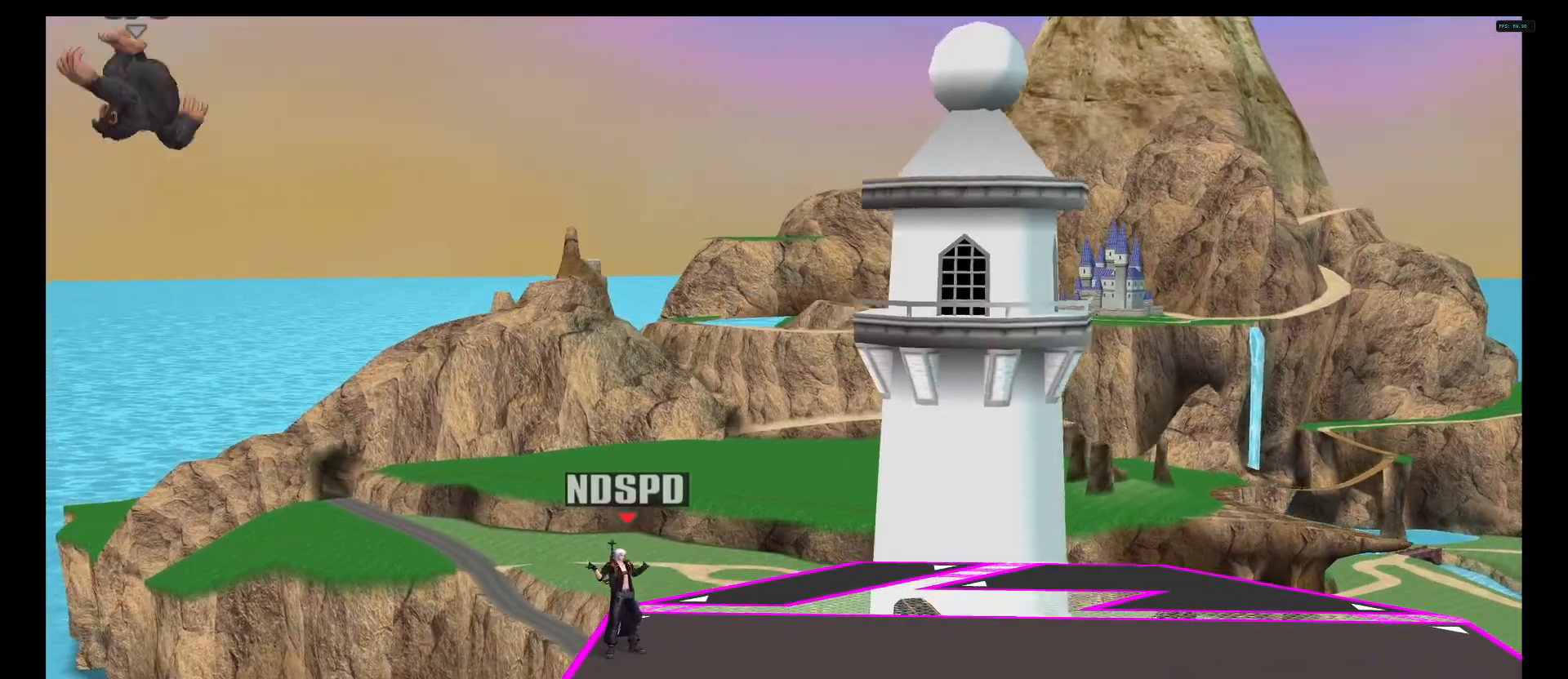
{"buttons": [], "left_stick": "center", "right_stick": "center", "events": [[292, "DPAD_RIGHT", "down"], [417, "DPAD_RIGHT", "up"]]}